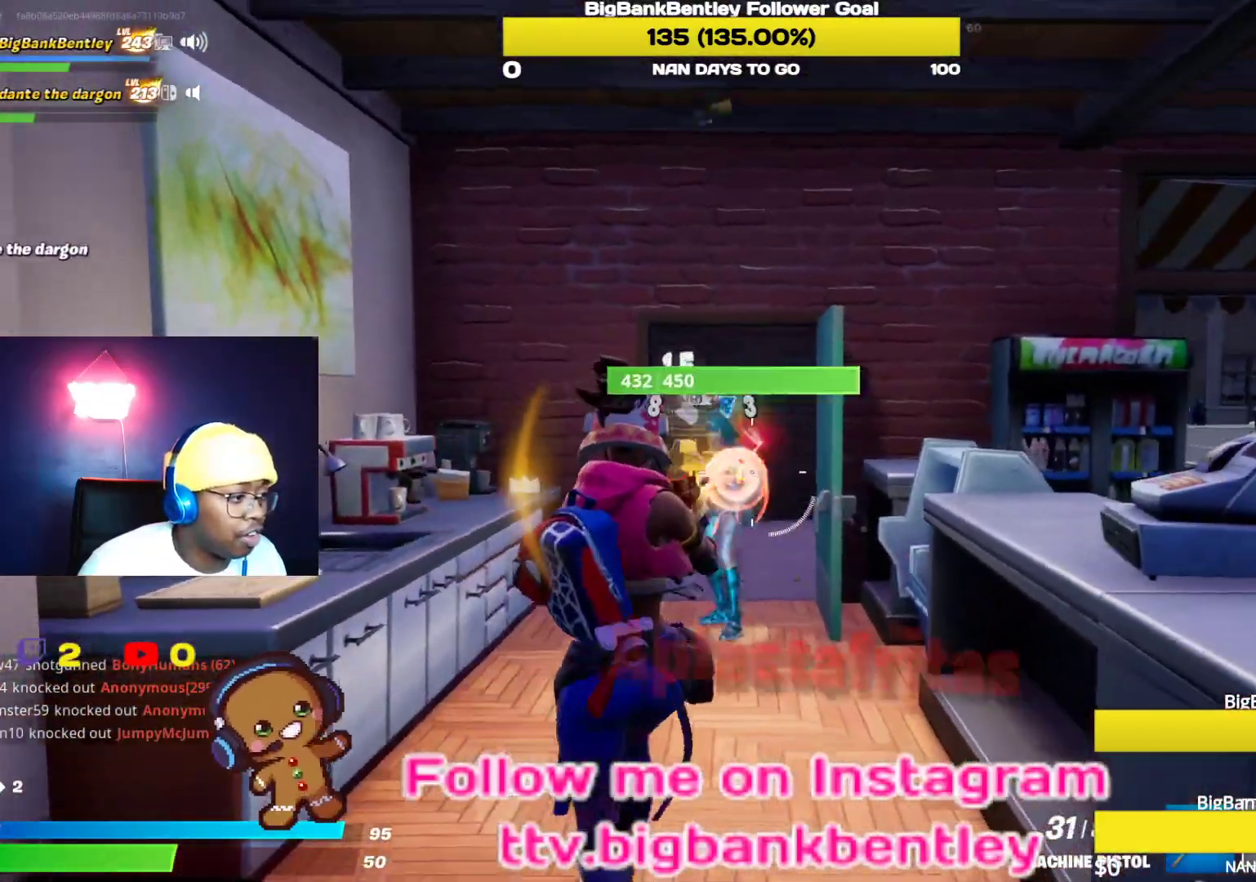
Gameplay with a controller (Xbox layout); each line is a JSON object with the inputs held at the frame after it. "events" lists button and stick changes between this image and that frame as [ms after this image, input, new state], when the widget could be followed in between.
{"buttons": [], "left_stick": "up-right", "right_stick": "down", "events": [[300, "right_stick", "down"], [383, "R2", "up"], [383, "left_stick", "up-right"]]}
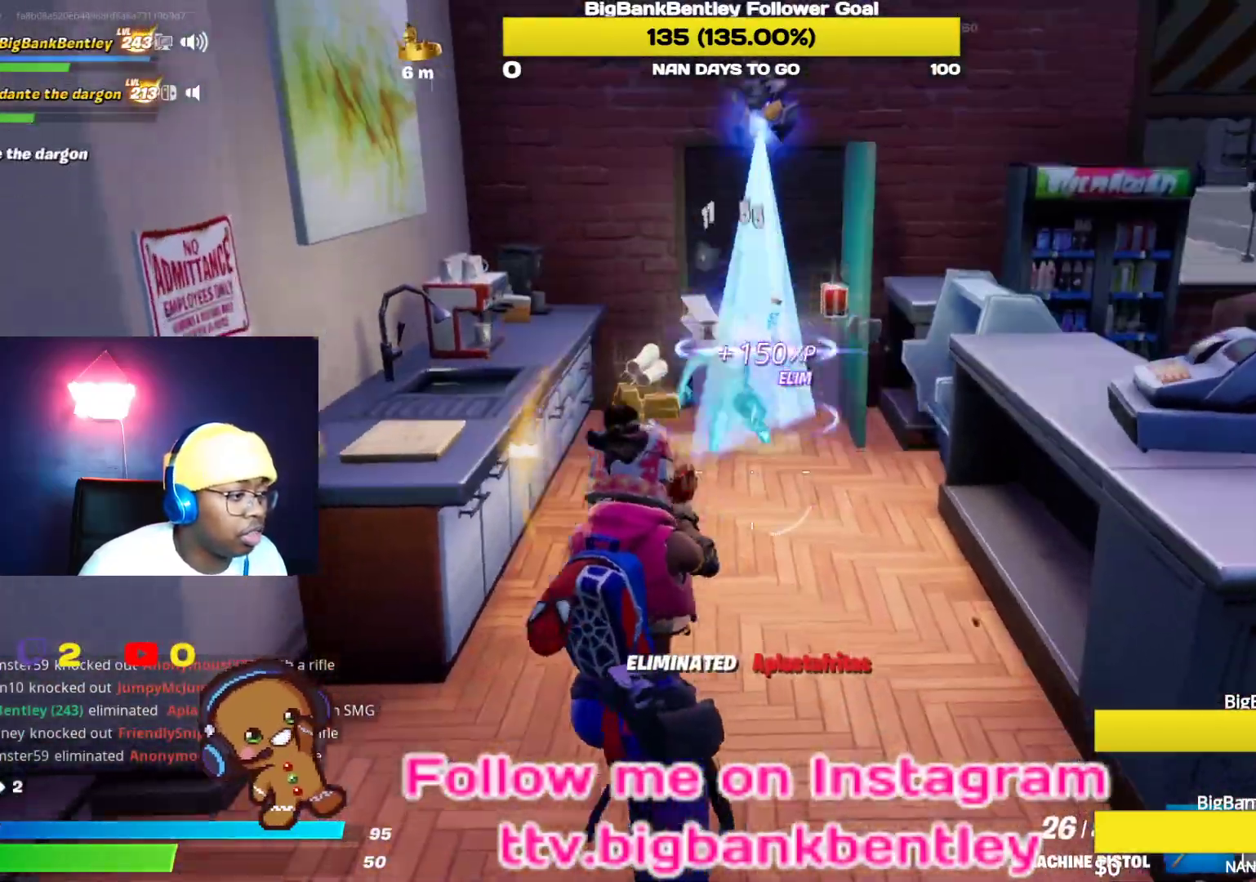
{"buttons": [], "left_stick": "up", "right_stick": "center", "events": [[50, "right_stick", "center"], [83, "left_stick", "up"], [250, "right_stick", "down"], [483, "right_stick", "center"]]}
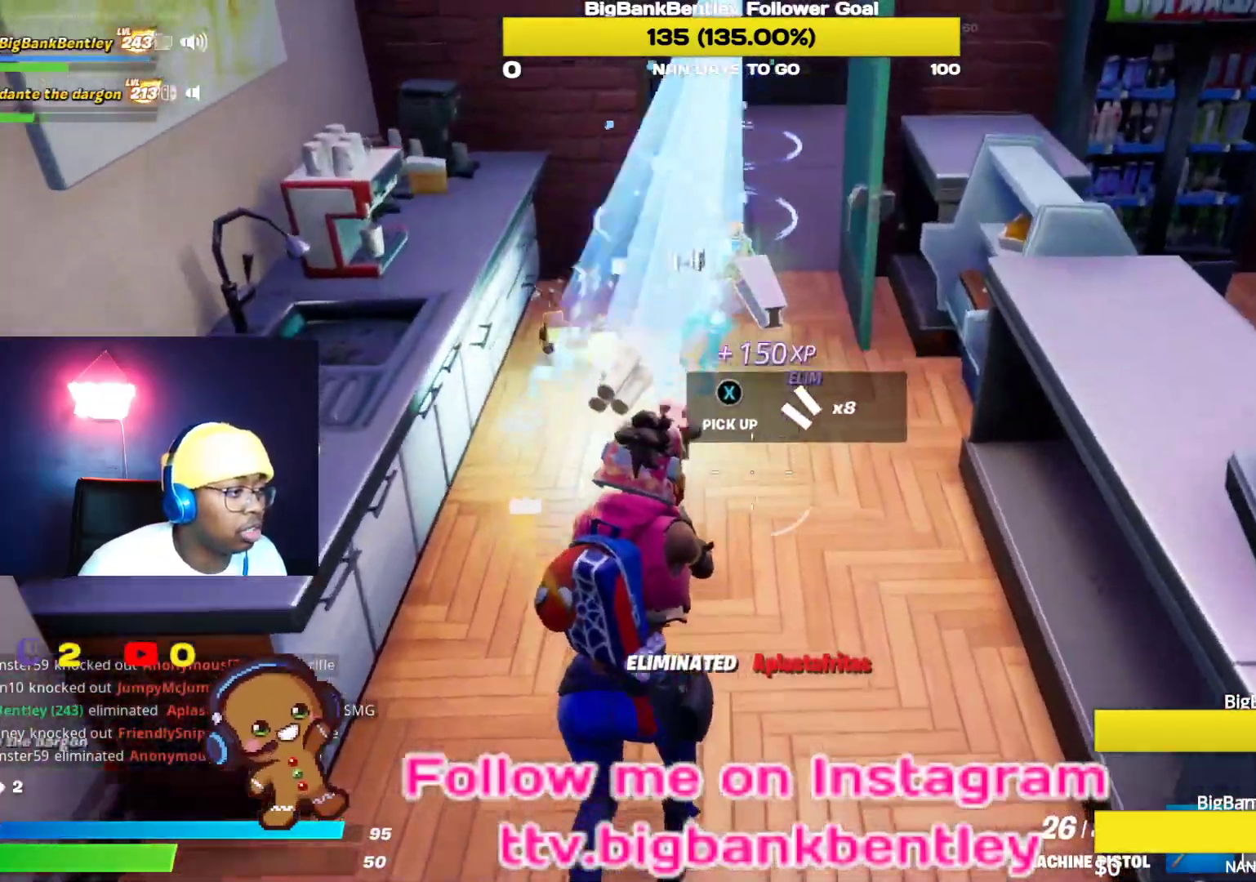
{"buttons": [], "left_stick": "up-left", "right_stick": "center", "events": [[500, "left_stick", "up-left"]]}
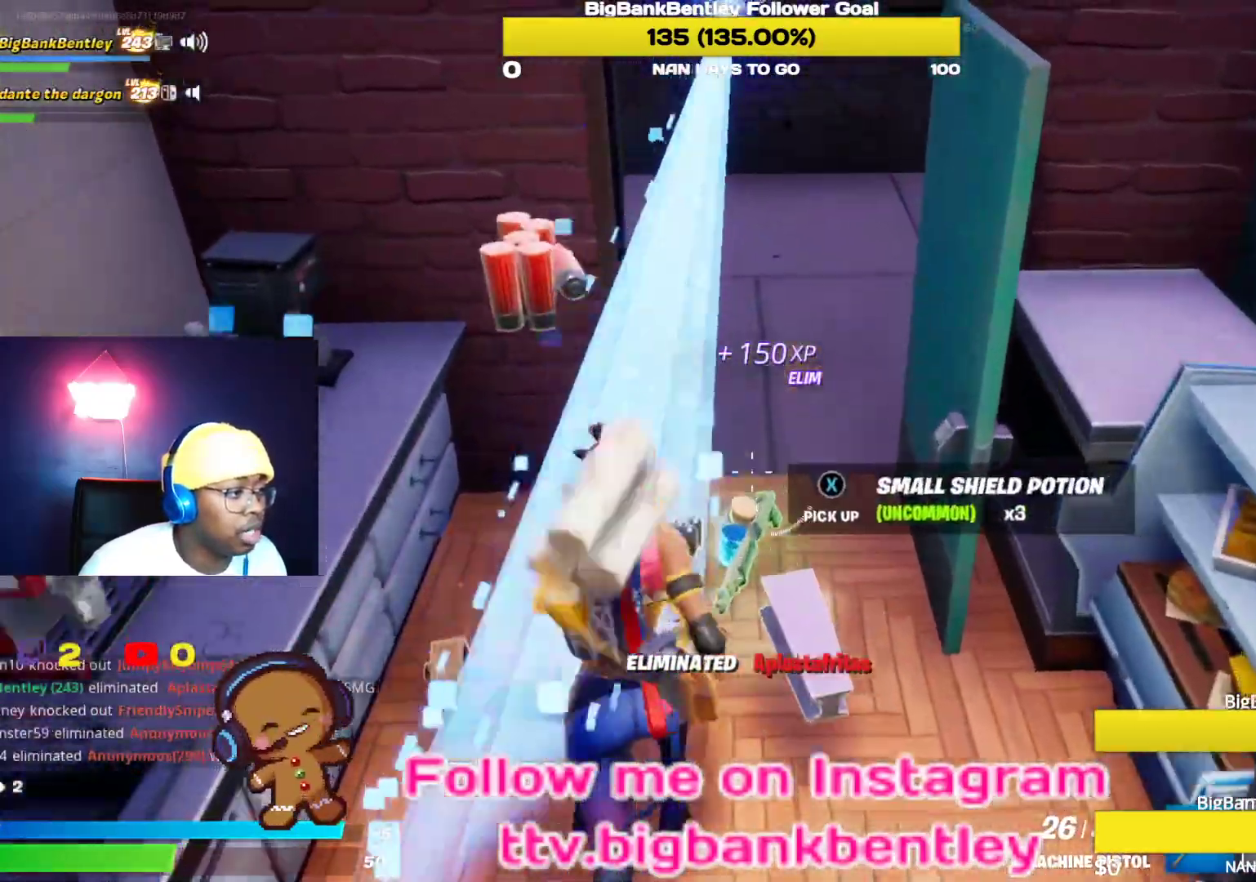
{"buttons": [], "left_stick": "down-left", "right_stick": "down", "events": [[133, "R2", "down"], [133, "left_stick", "down-left"], [133, "right_stick", "down"], [183, "left_stick", "center"], [233, "right_stick", "down-right"], [250, "R2", "up"], [383, "right_stick", "down"], [400, "left_stick", "down-left"]]}
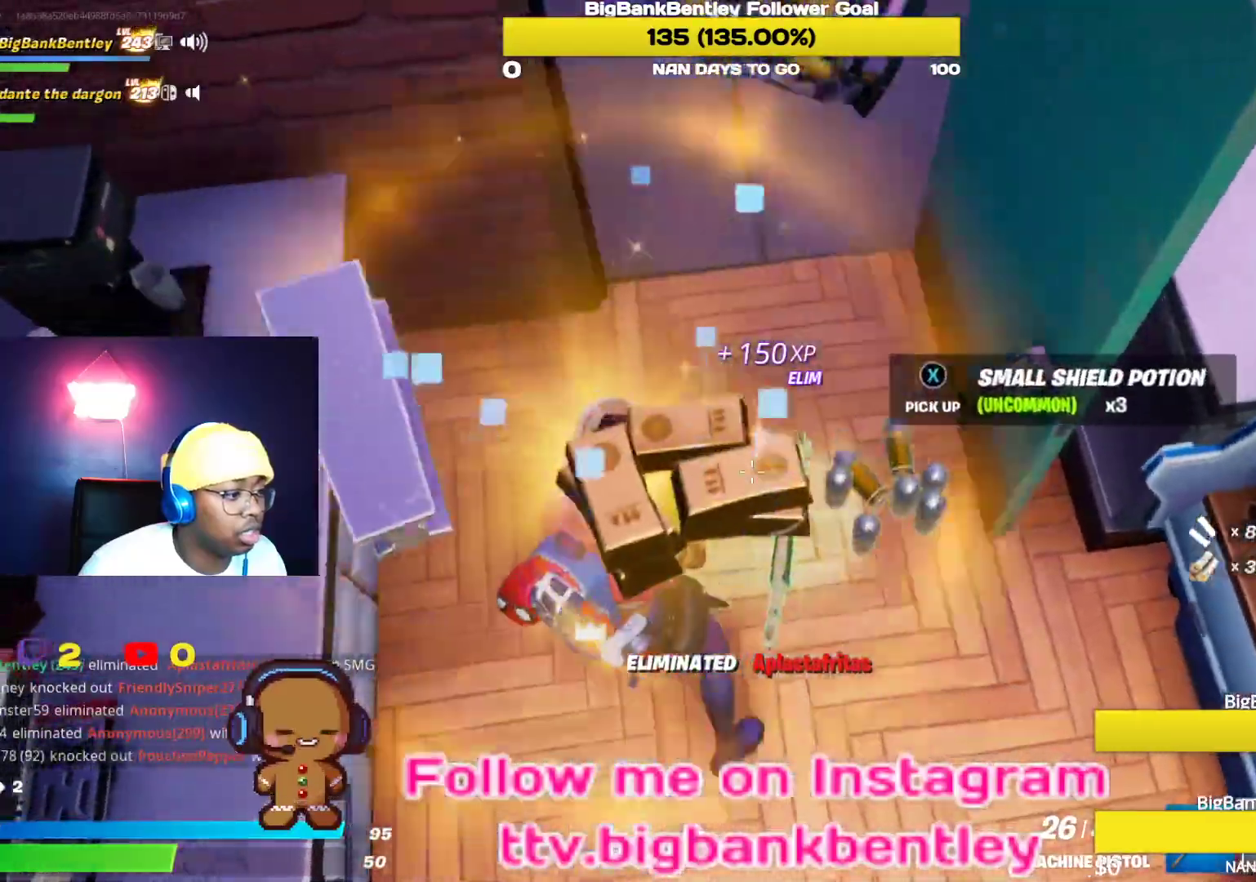
{"buttons": [], "left_stick": "up-right", "right_stick": "center", "events": [[17, "right_stick", "center"], [200, "left_stick", "center"], [300, "X", "down"], [400, "X", "up"], [417, "left_stick", "up-right"]]}
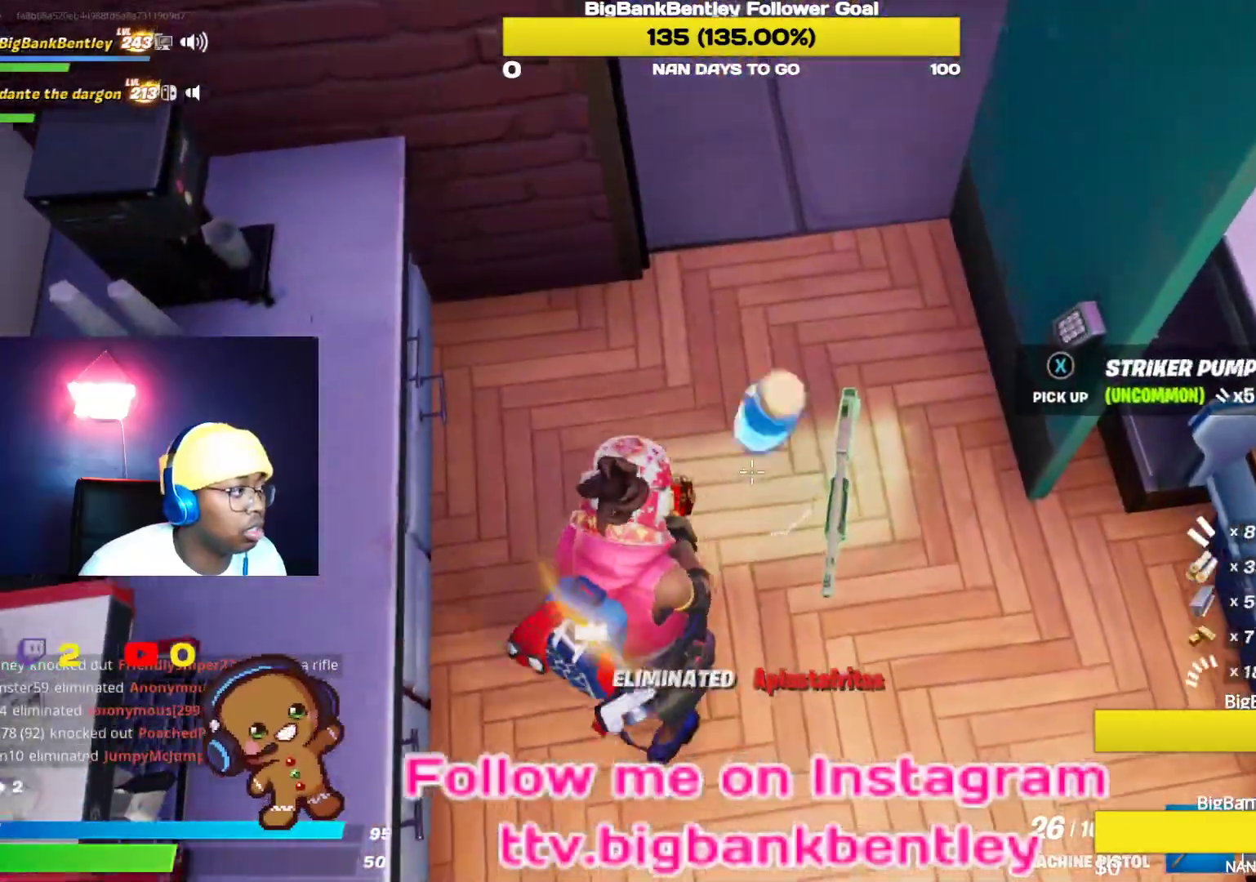
{"buttons": [], "left_stick": "up-left", "right_stick": "up-right", "events": [[133, "right_stick", "up-right"], [267, "left_stick", "up"], [400, "left_stick", "up-left"]]}
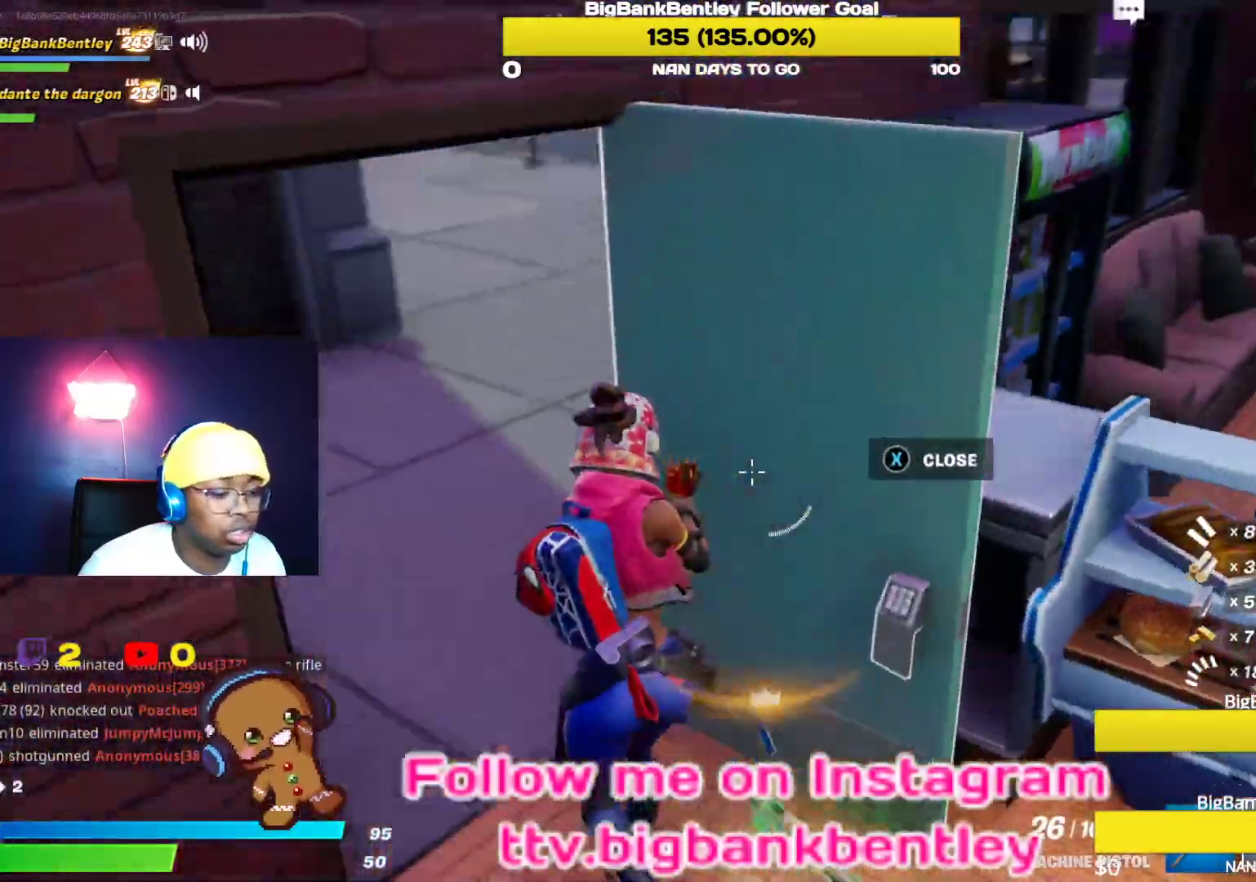
{"buttons": ["L1"], "left_stick": "up-right", "right_stick": "down-right", "events": [[67, "left_stick", "down-right"], [217, "L1", "down"], [250, "left_stick", "right"], [333, "right_stick", "down-right"], [350, "L1", "up"], [383, "left_stick", "up-right"], [433, "L1", "down"]]}
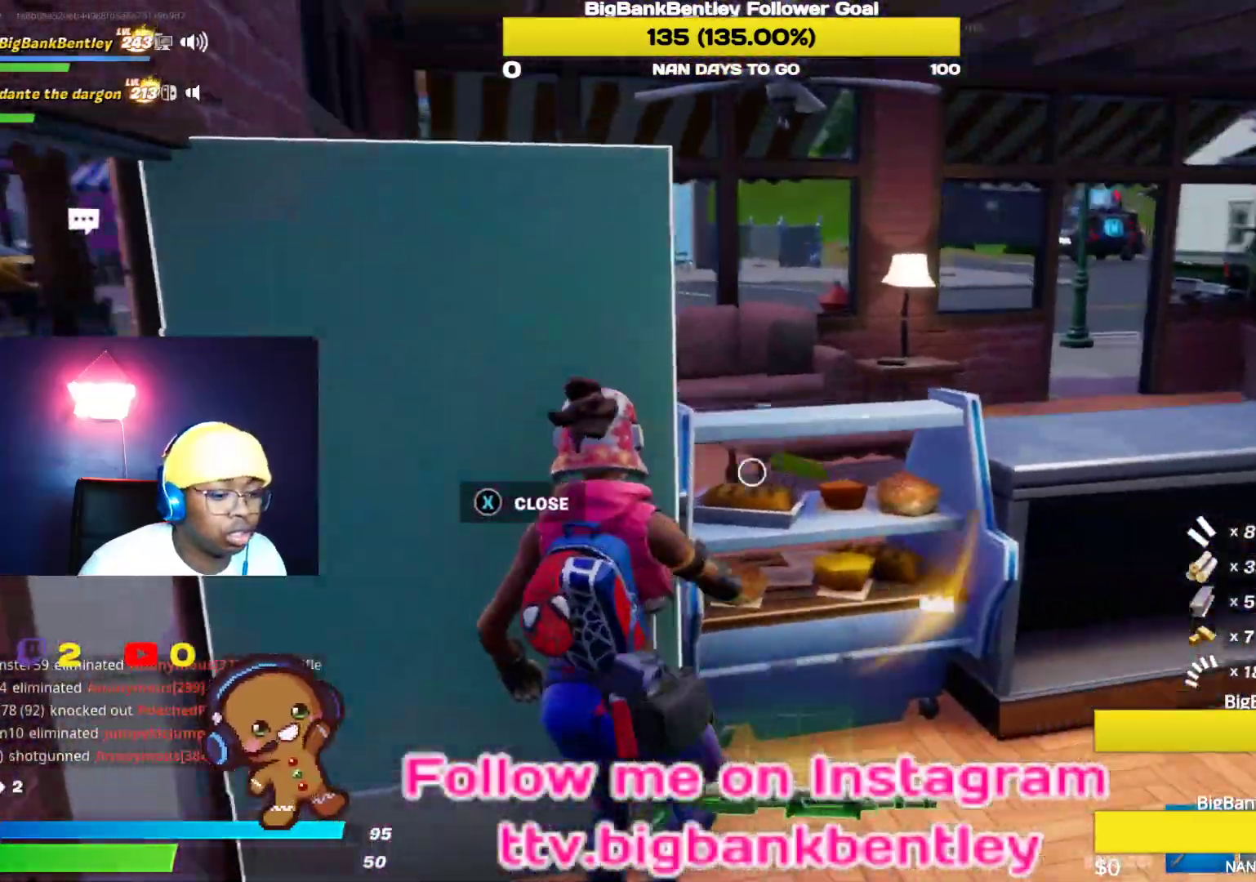
{"buttons": ["L2"], "left_stick": "up-right", "right_stick": "up-right", "events": [[50, "L1", "up"], [83, "left_stick", "up"], [167, "L2", "down"], [217, "left_stick", "right"], [367, "R2", "down"], [367, "right_stick", "up-right"], [467, "left_stick", "up-right"], [500, "R2", "up"]]}
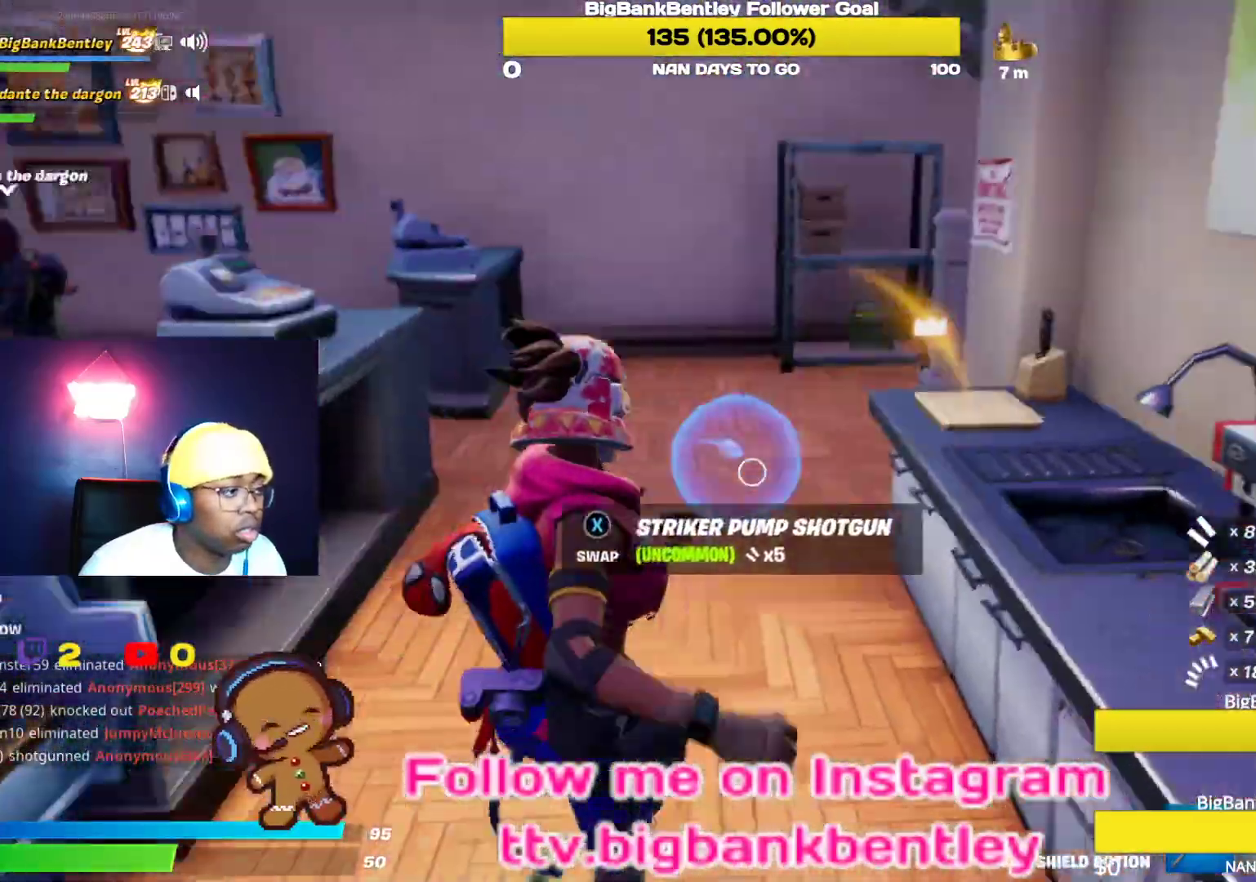
{"buttons": [], "left_stick": "up", "right_stick": "center", "events": [[33, "right_stick", "center"], [67, "left_stick", "up"], [83, "right_stick", "left"], [117, "L2", "up"], [233, "right_stick", "down-left"], [350, "left_stick", "up-left"], [450, "right_stick", "center"], [467, "left_stick", "up"]]}
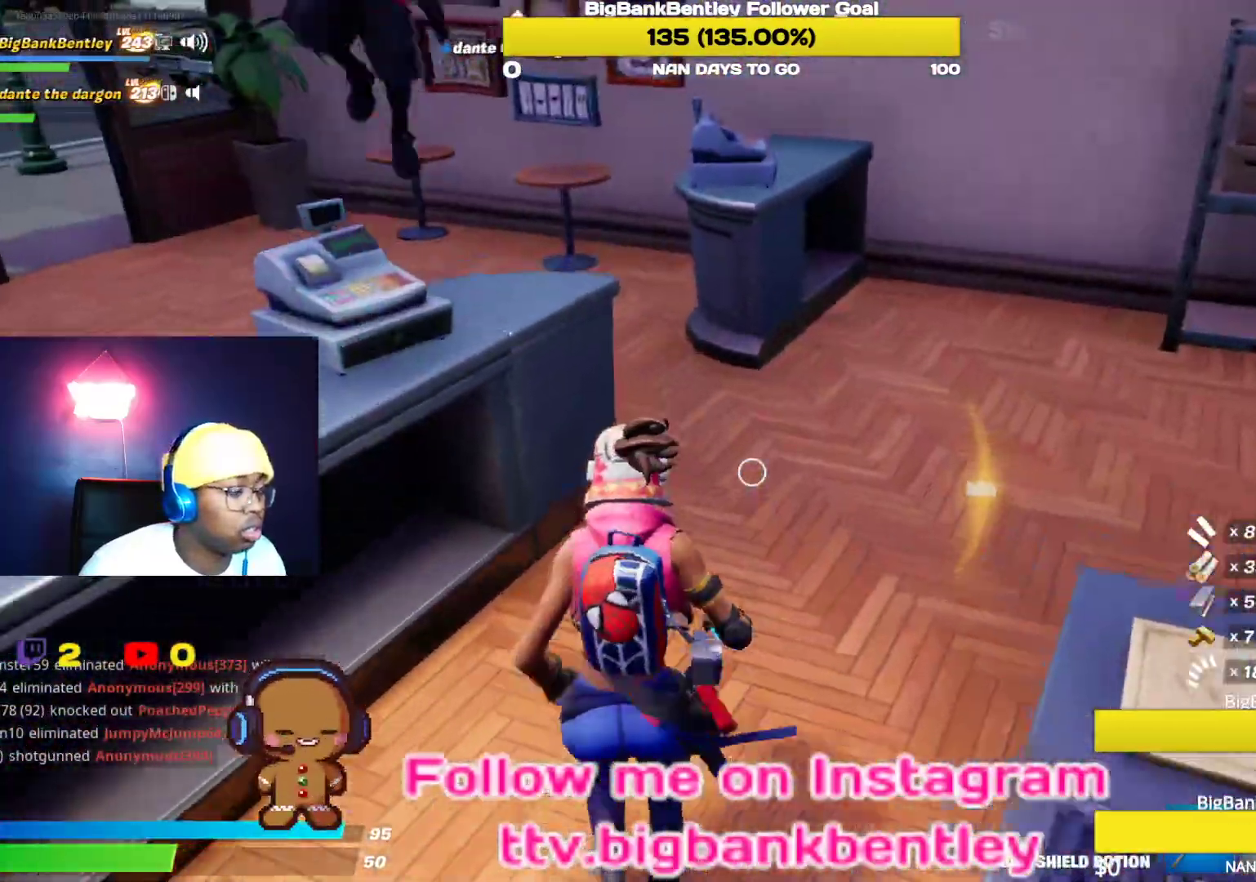
{"buttons": [], "left_stick": "down-left", "right_stick": "down-right", "events": [[17, "left_stick", "up-right"], [83, "L2", "down"], [100, "left_stick", "right"], [100, "right_stick", "down"], [167, "R2", "down"], [267, "left_stick", "center"], [333, "R2", "up"], [333, "left_stick", "left"], [367, "L2", "up"], [417, "left_stick", "down-left"], [433, "right_stick", "down-right"]]}
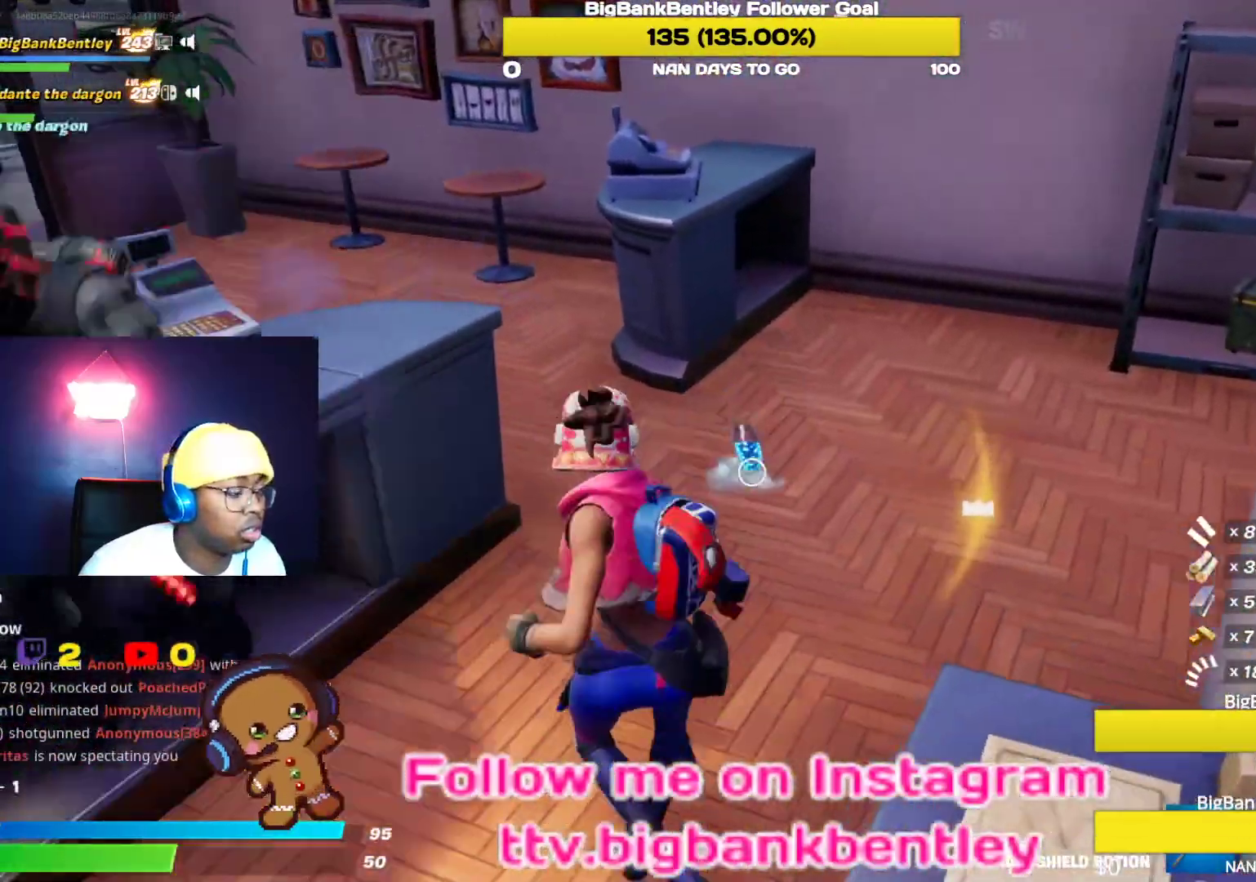
{"buttons": ["L2"], "left_stick": "down-left", "right_stick": "down-left", "events": [[300, "right_stick", "down-left"], [433, "L2", "down"]]}
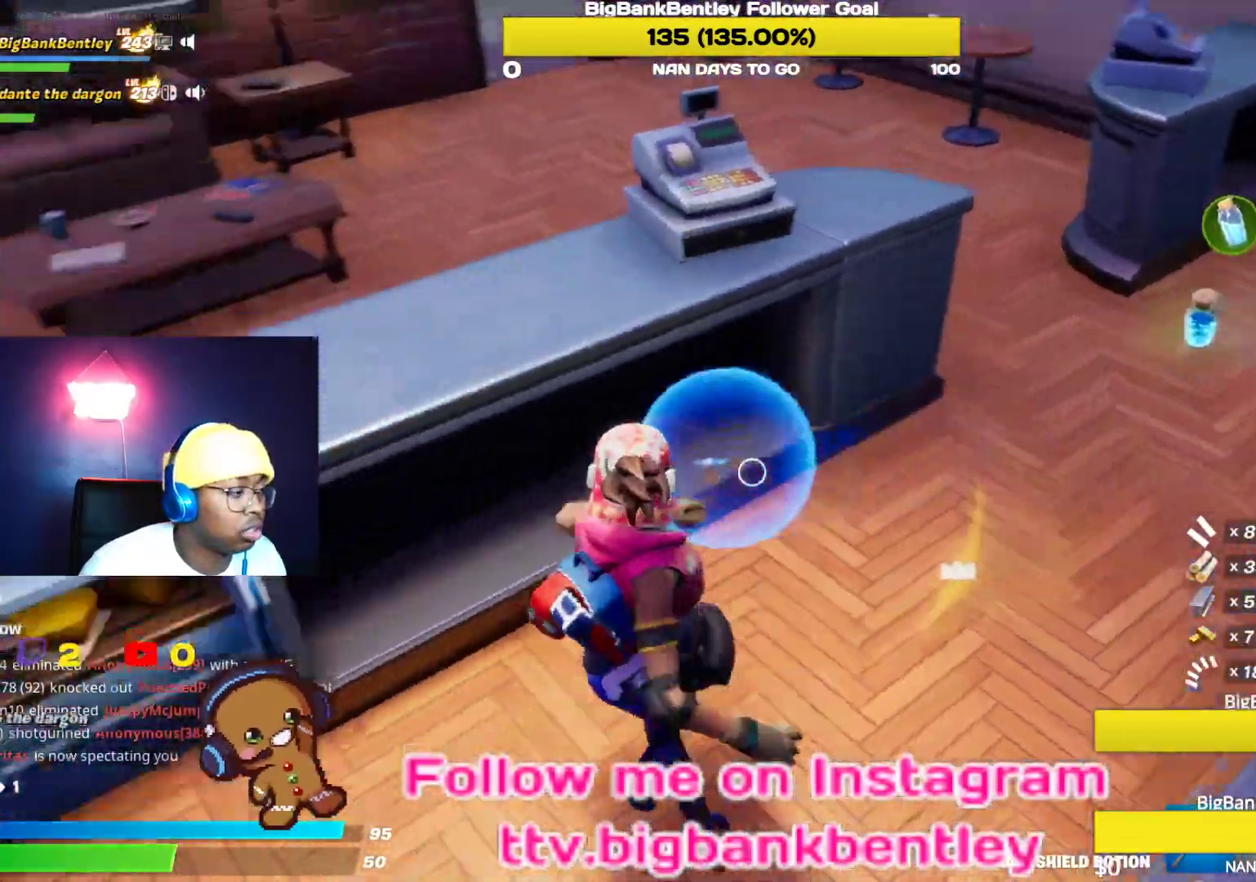
{"buttons": [], "left_stick": "left", "right_stick": "center", "events": [[17, "left_stick", "down"], [217, "R2", "down"], [250, "right_stick", "left"], [400, "L2", "up"], [400, "R2", "up"], [400, "left_stick", "left"], [400, "right_stick", "center"]]}
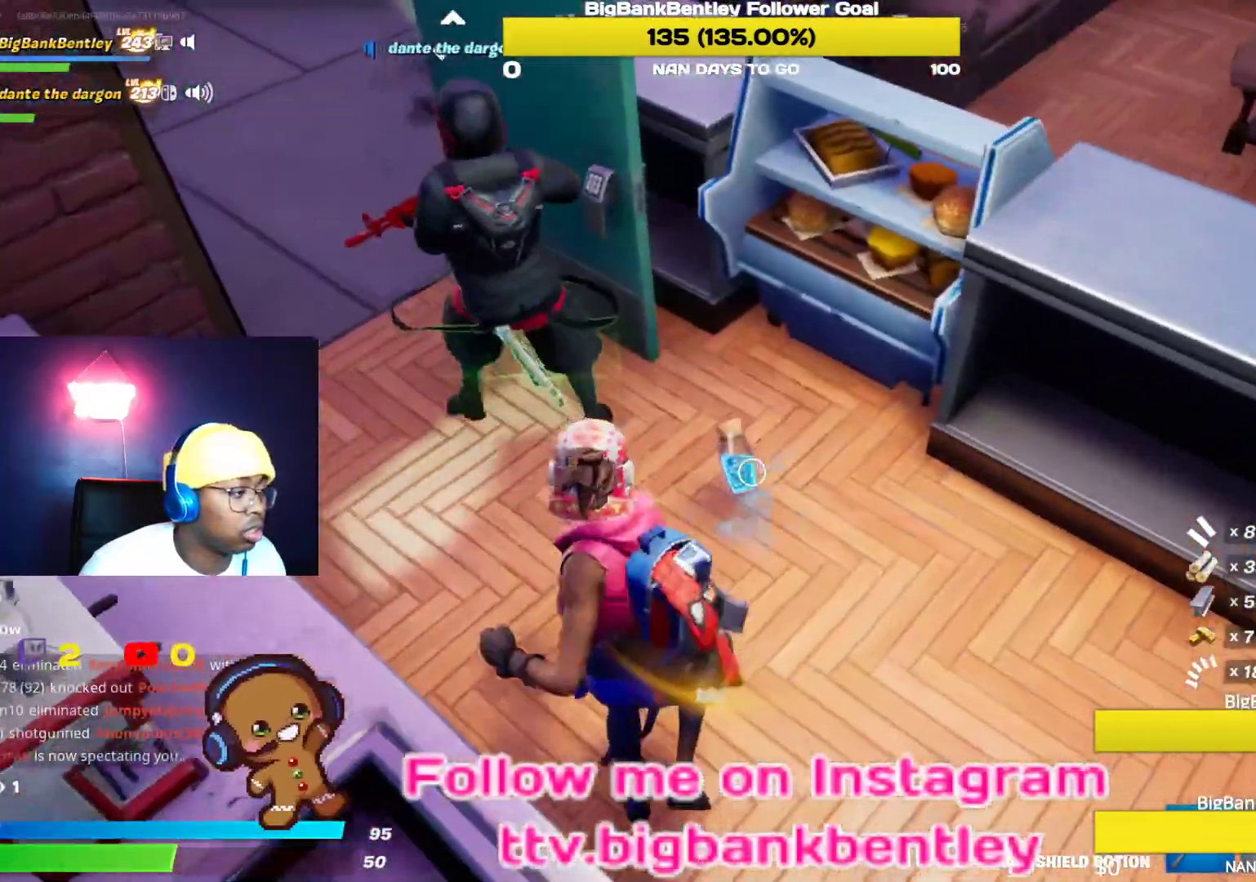
{"buttons": ["R1"], "left_stick": "up-left", "right_stick": "left", "events": [[17, "right_stick", "left"], [50, "left_stick", "up-left"], [483, "R1", "down"]]}
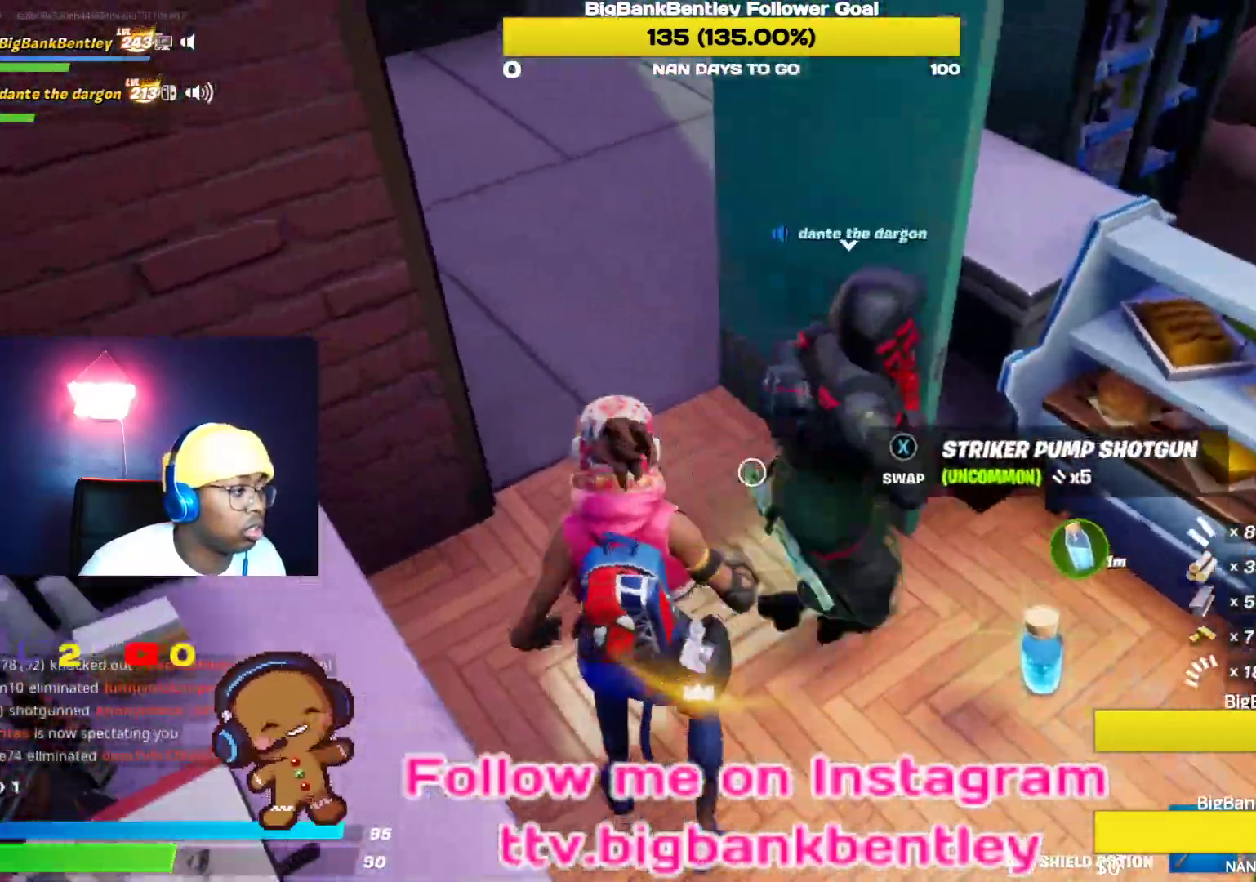
{"buttons": [], "left_stick": "up", "right_stick": "up-left", "events": [[67, "left_stick", "up"], [83, "R1", "up"], [133, "right_stick", "up-left"], [183, "left_stick", "up-right"], [367, "R1", "down"], [483, "left_stick", "up"], [500, "R1", "up"]]}
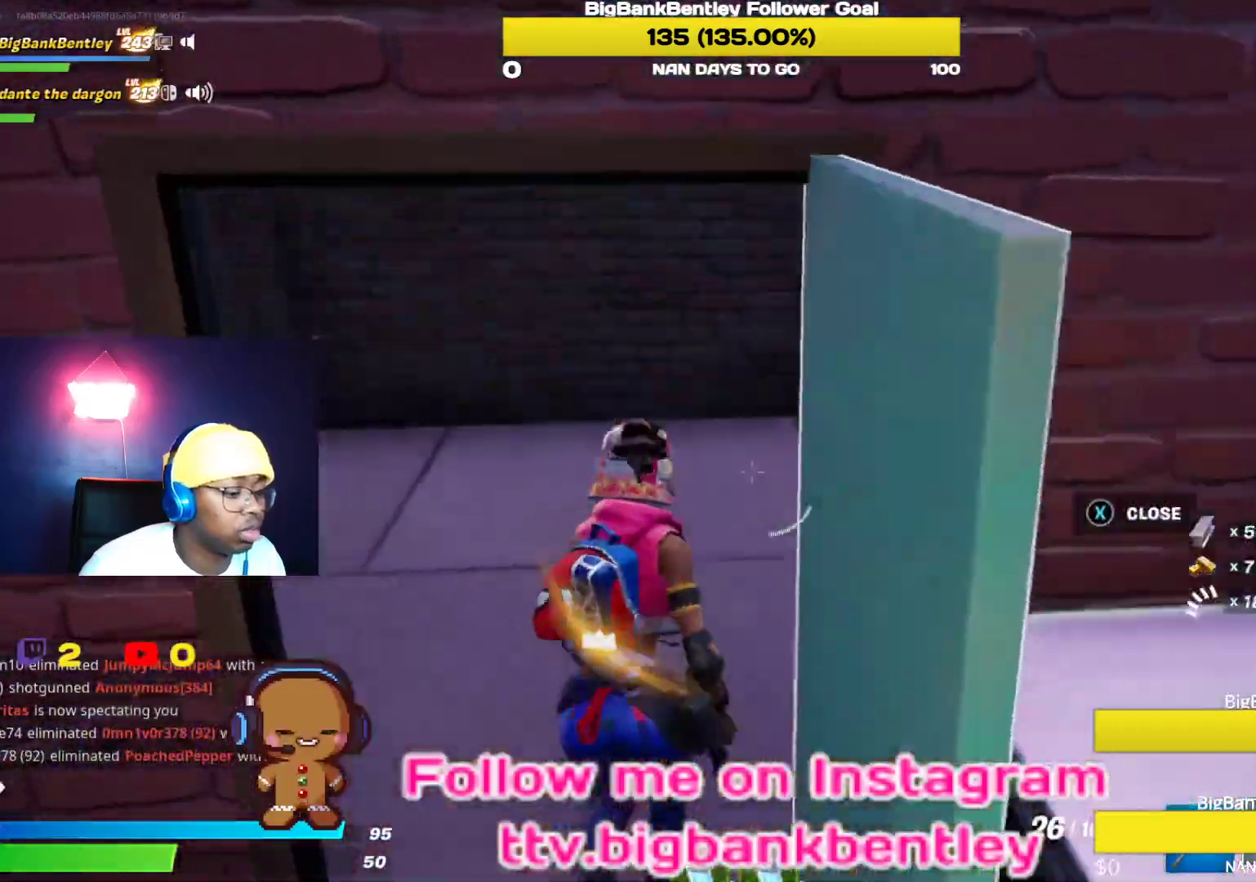
{"buttons": [], "left_stick": "up", "right_stick": "center", "events": [[167, "right_stick", "left"], [433, "right_stick", "center"]]}
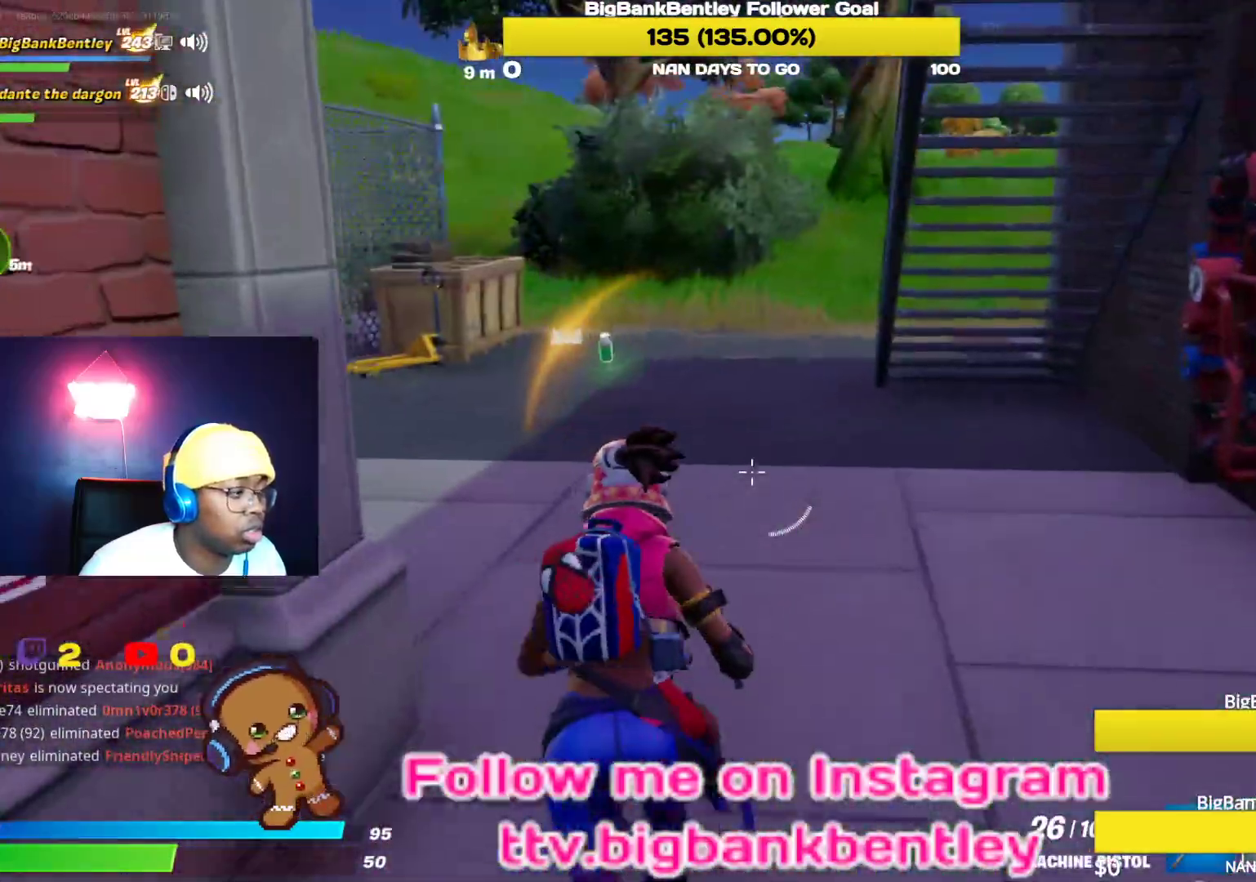
{"buttons": [], "left_stick": "up", "right_stick": "left", "events": [[250, "R3", "down"], [433, "R3", "up"], [450, "right_stick", "left"]]}
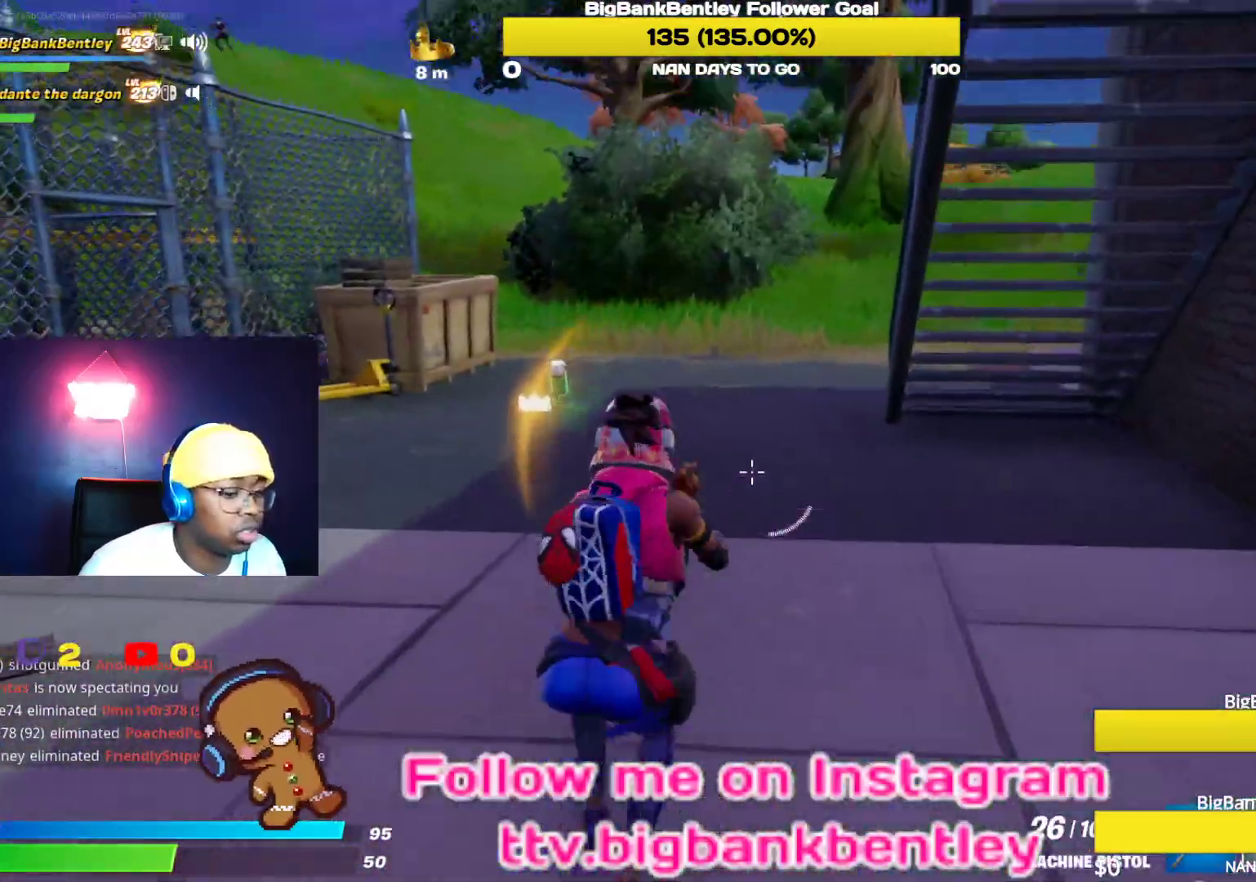
{"buttons": ["L1"], "left_stick": "up", "right_stick": "left", "events": [[233, "R3", "down"], [267, "right_stick", "center"], [367, "R3", "up"], [367, "right_stick", "left"], [467, "L1", "down"]]}
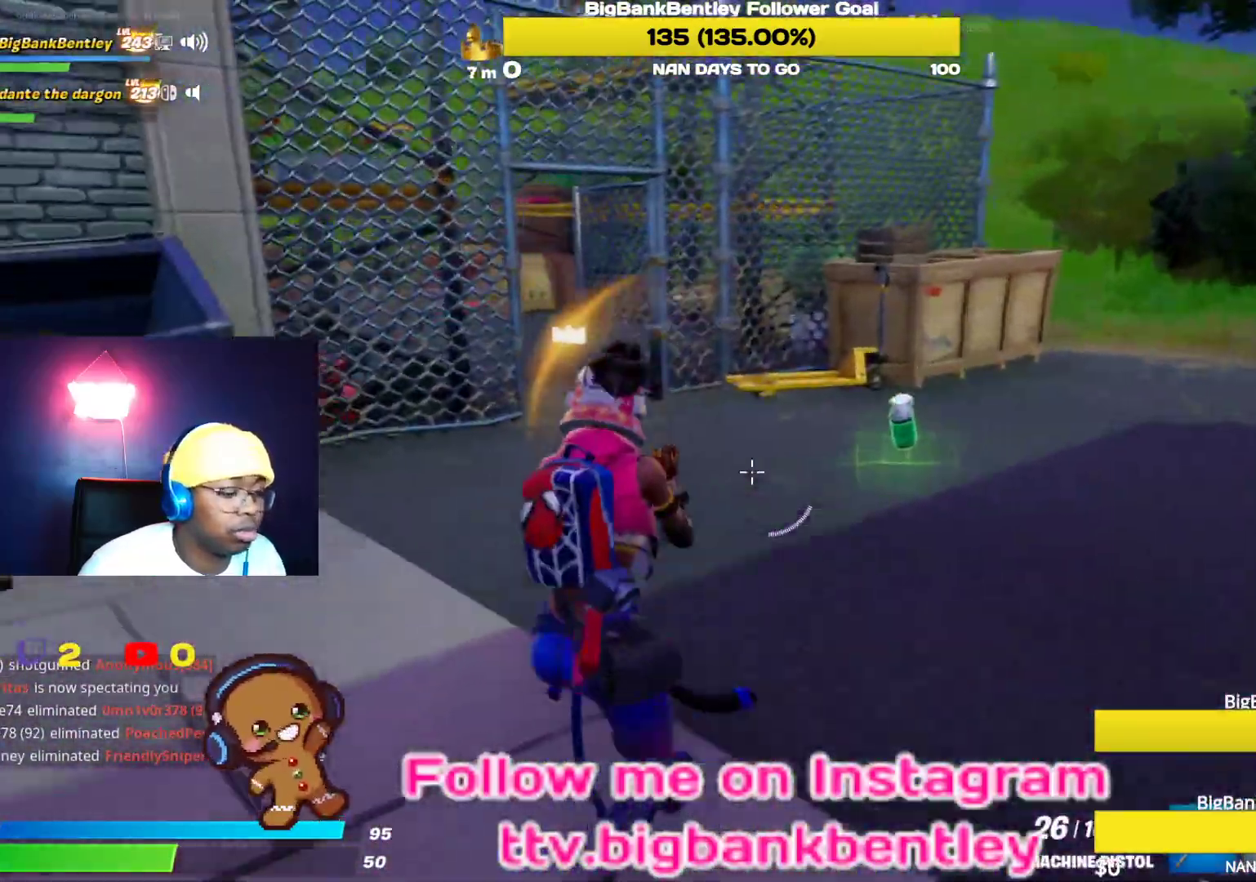
{"buttons": [], "left_stick": "up-right", "right_stick": "center", "events": [[83, "L1", "up"], [117, "right_stick", "center"], [350, "X", "down"], [367, "left_stick", "up-right"], [450, "X", "up"]]}
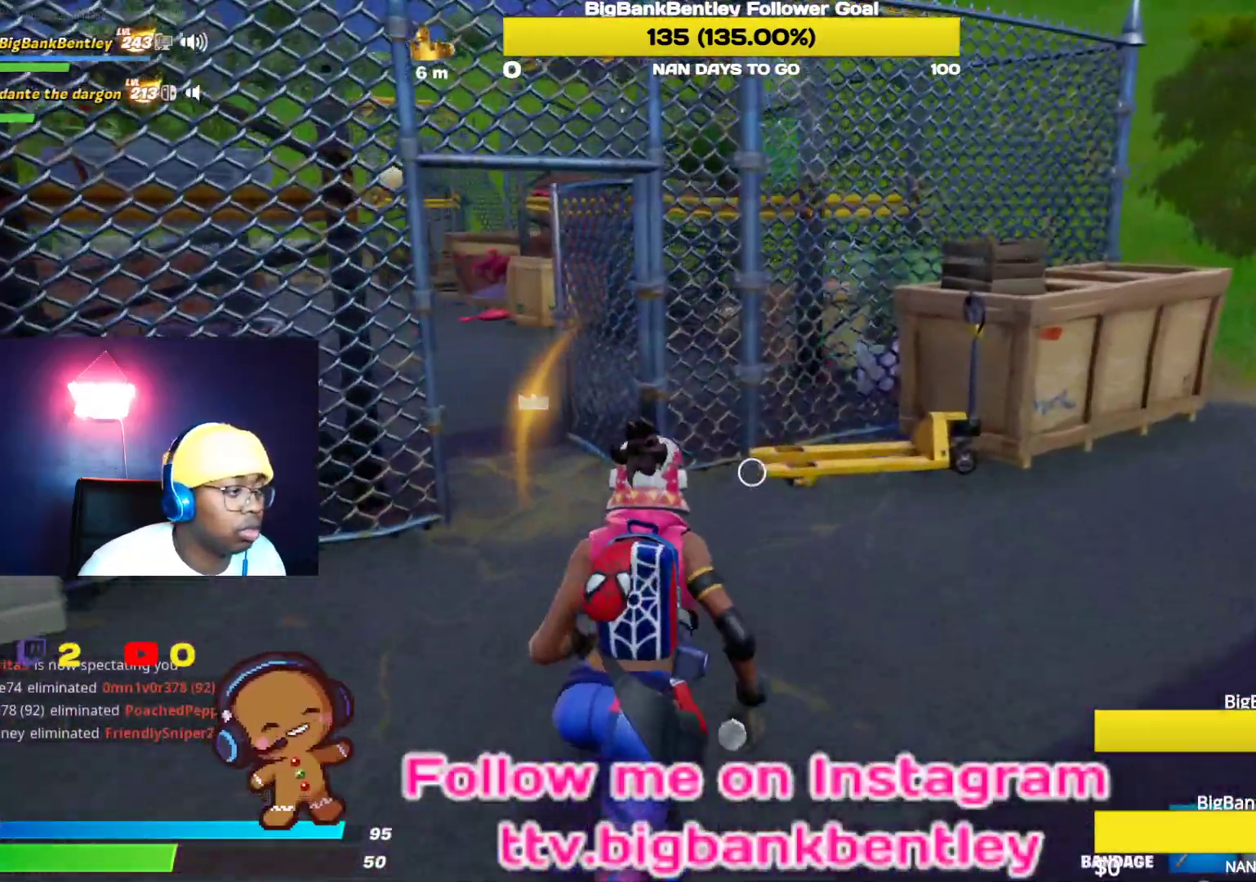
{"buttons": [], "left_stick": "up", "right_stick": "center", "events": [[83, "right_stick", "left"], [217, "left_stick", "up"], [400, "right_stick", "center"]]}
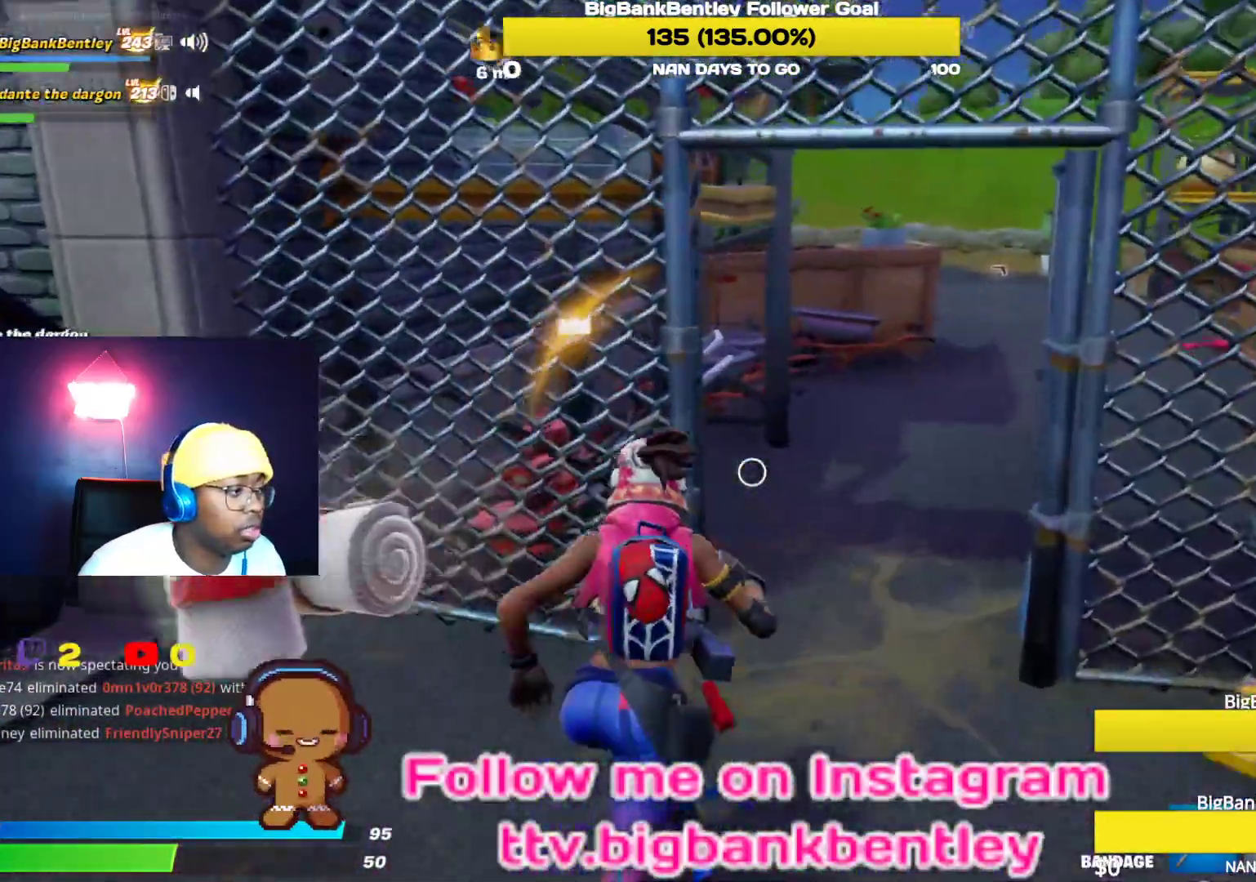
{"buttons": [], "left_stick": "up-right", "right_stick": "right", "events": [[67, "right_stick", "left"], [133, "right_stick", "up-left"], [167, "left_stick", "up-right"], [317, "right_stick", "up"], [500, "right_stick", "right"]]}
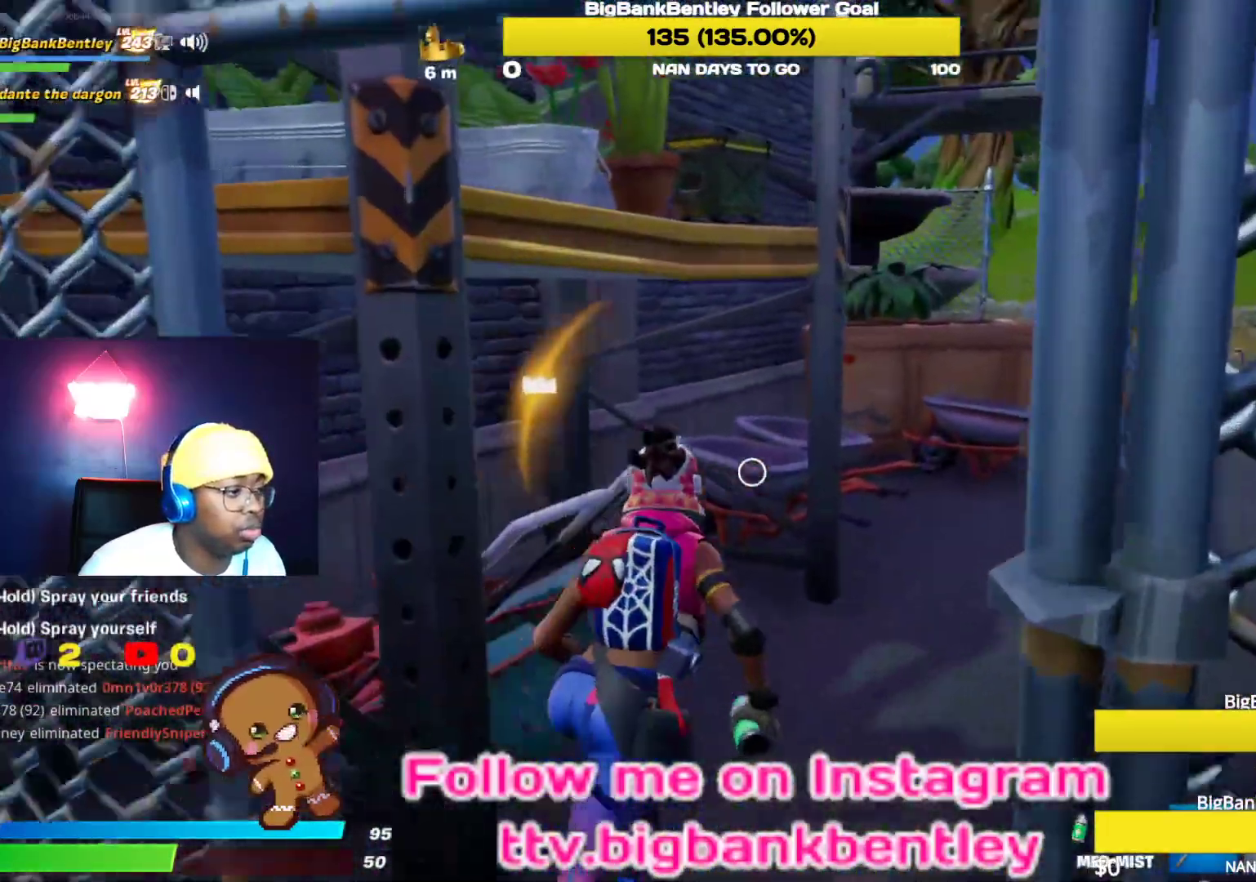
{"buttons": ["R2"], "left_stick": "up-right", "right_stick": "center", "events": [[17, "R2", "down"], [183, "right_stick", "center"]]}
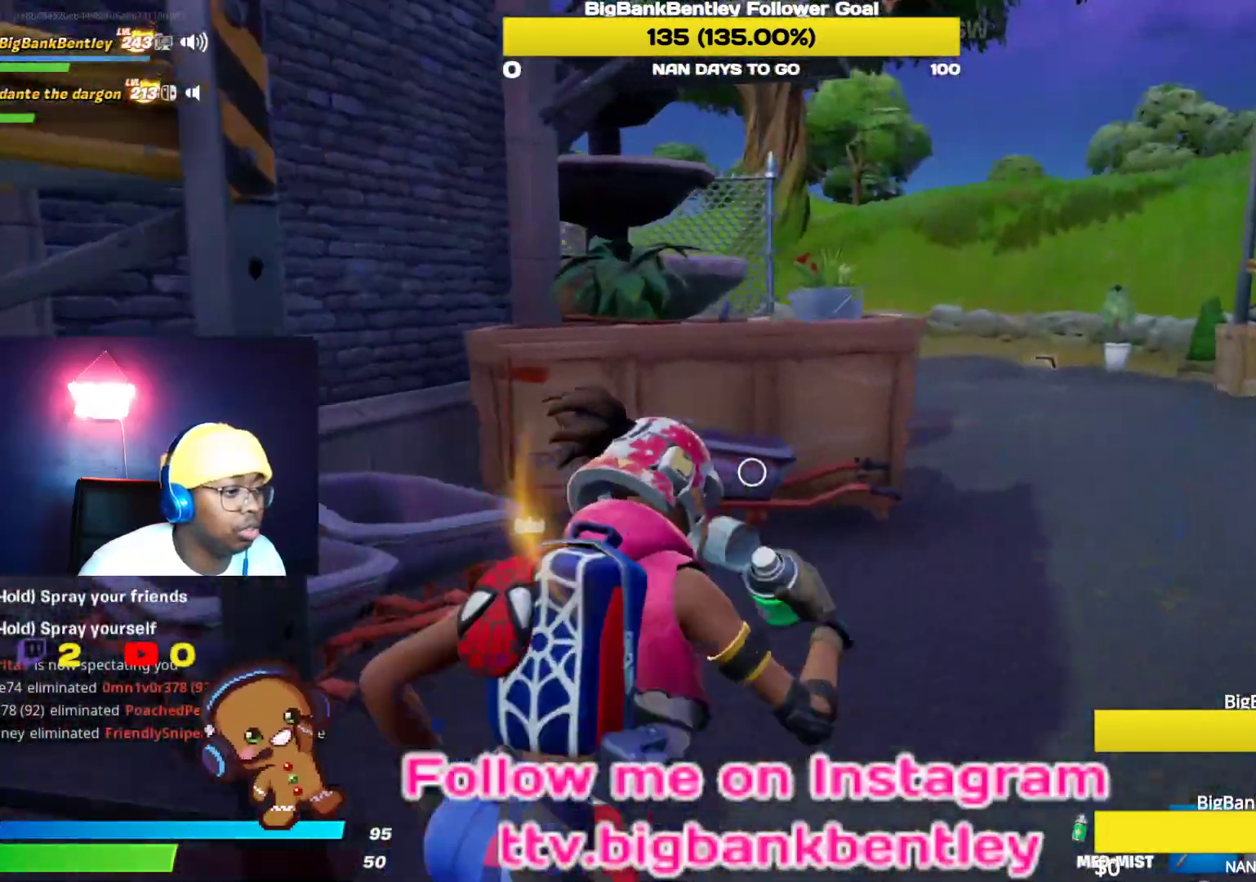
{"buttons": ["A", "R2"], "left_stick": "up-right", "right_stick": "center", "events": [[483, "A", "down"]]}
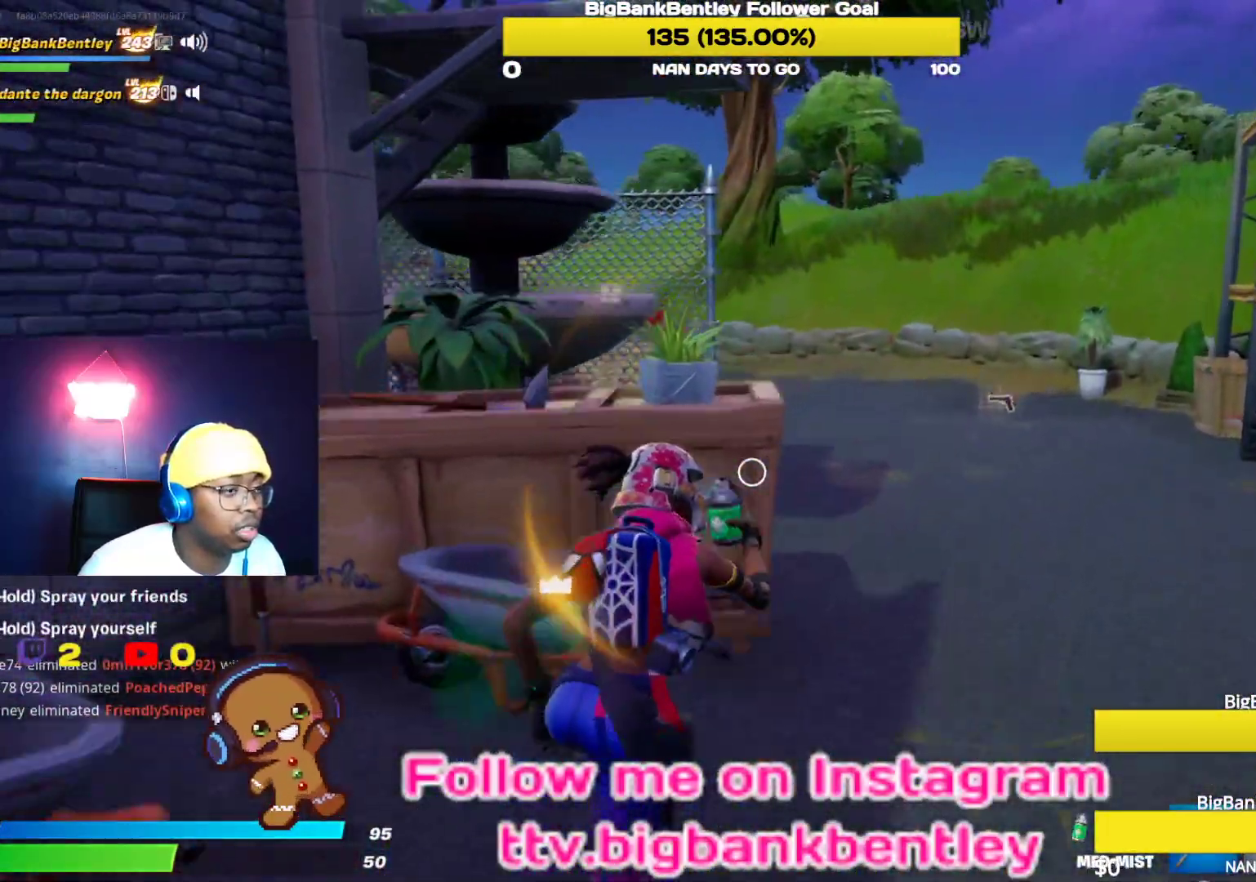
{"buttons": ["R2"], "left_stick": "up-right", "right_stick": "left", "events": [[117, "A", "up"], [333, "right_stick", "left"]]}
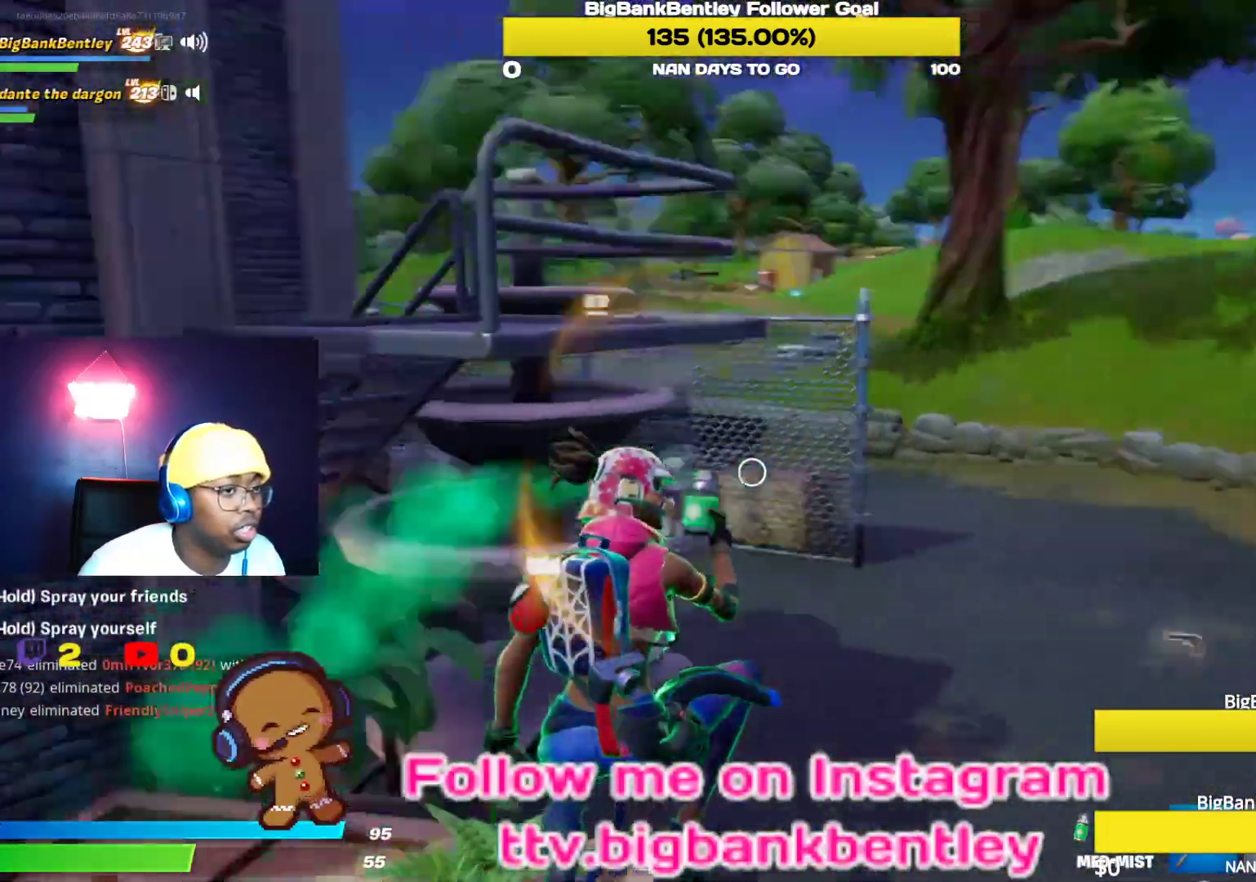
{"buttons": ["R2"], "left_stick": "up-right", "right_stick": "left", "events": [[233, "right_stick", "center"], [400, "right_stick", "left"]]}
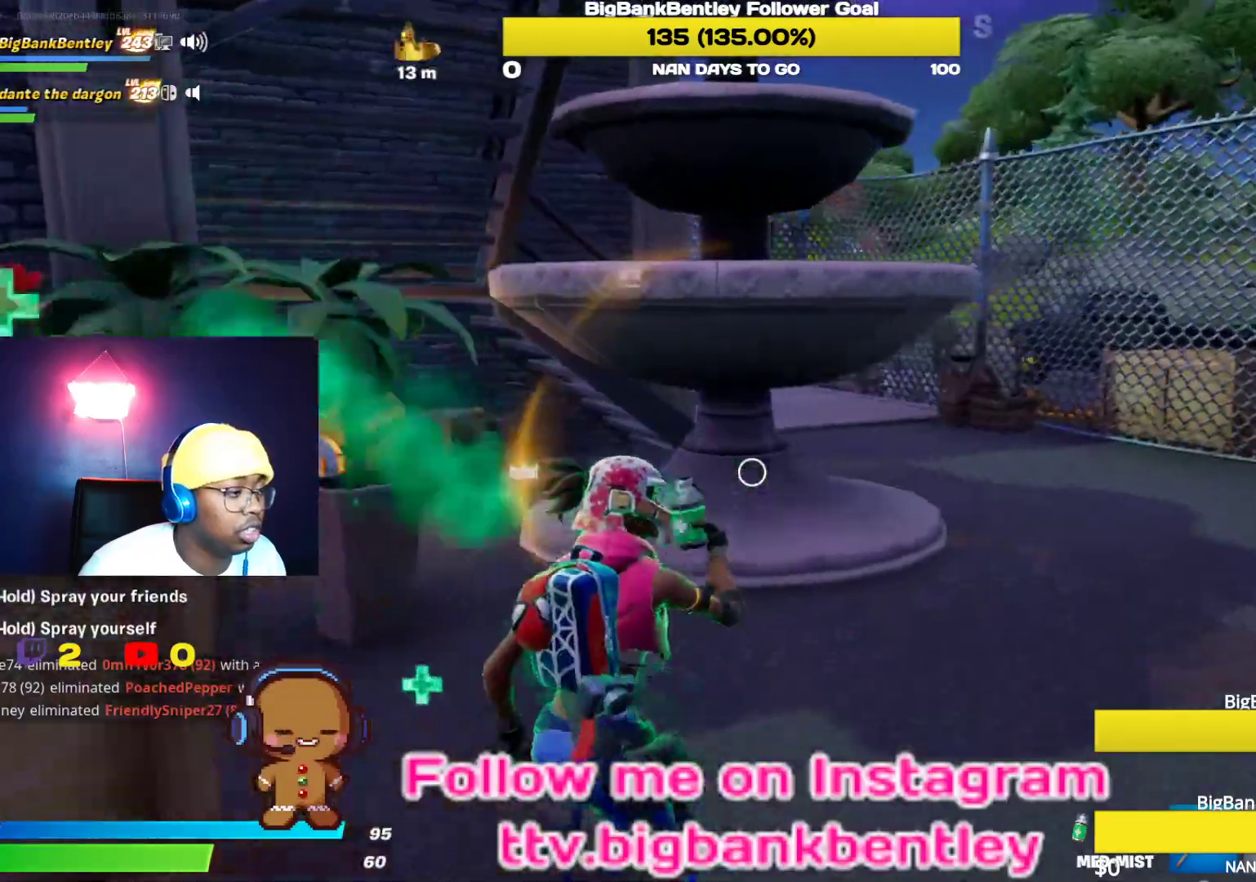
{"buttons": ["R2"], "left_stick": "up", "right_stick": "left", "events": [[317, "R3", "down"], [417, "left_stick", "up"], [433, "R3", "up"]]}
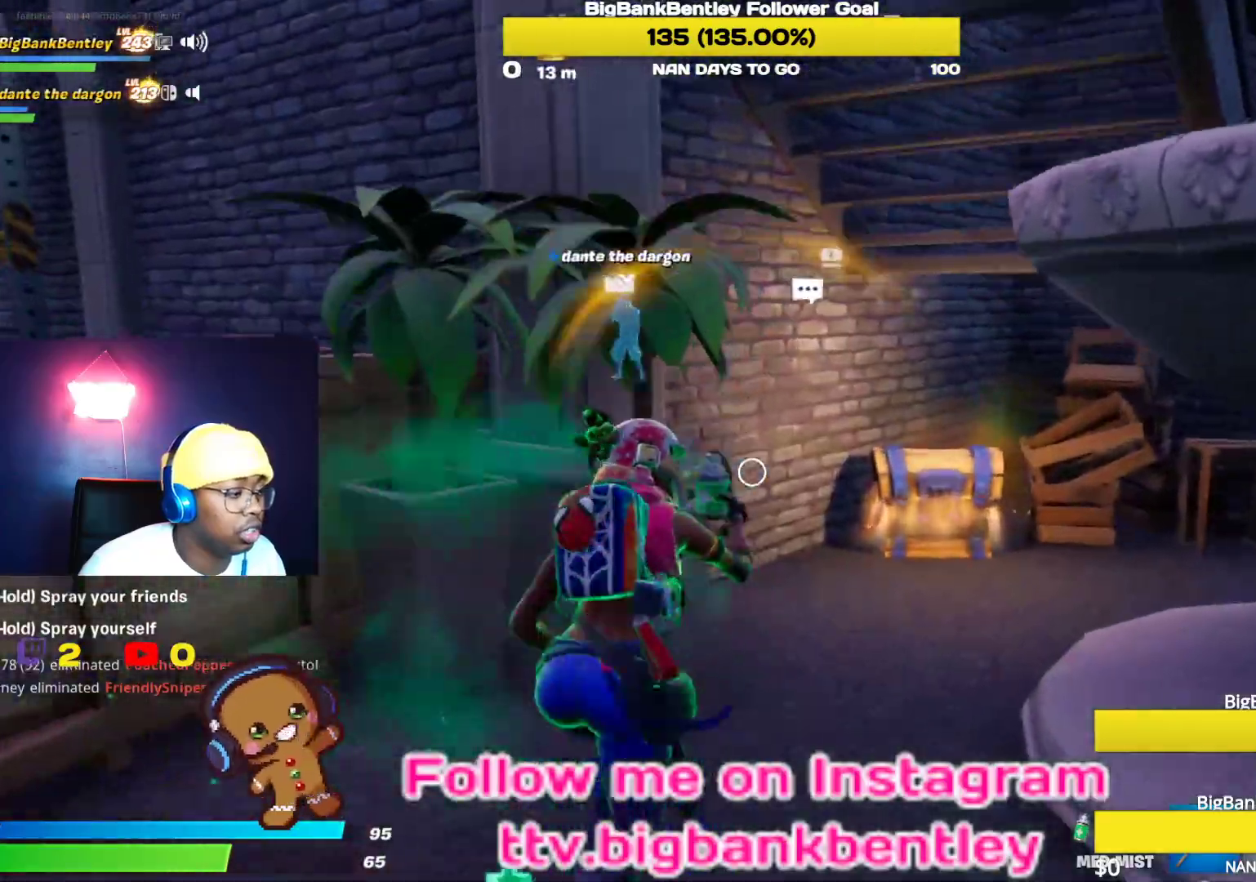
{"buttons": ["R2"], "left_stick": "center", "right_stick": "center", "events": [[117, "R3", "down"], [150, "left_stick", "center"], [217, "right_stick", "center"], [233, "R3", "up"]]}
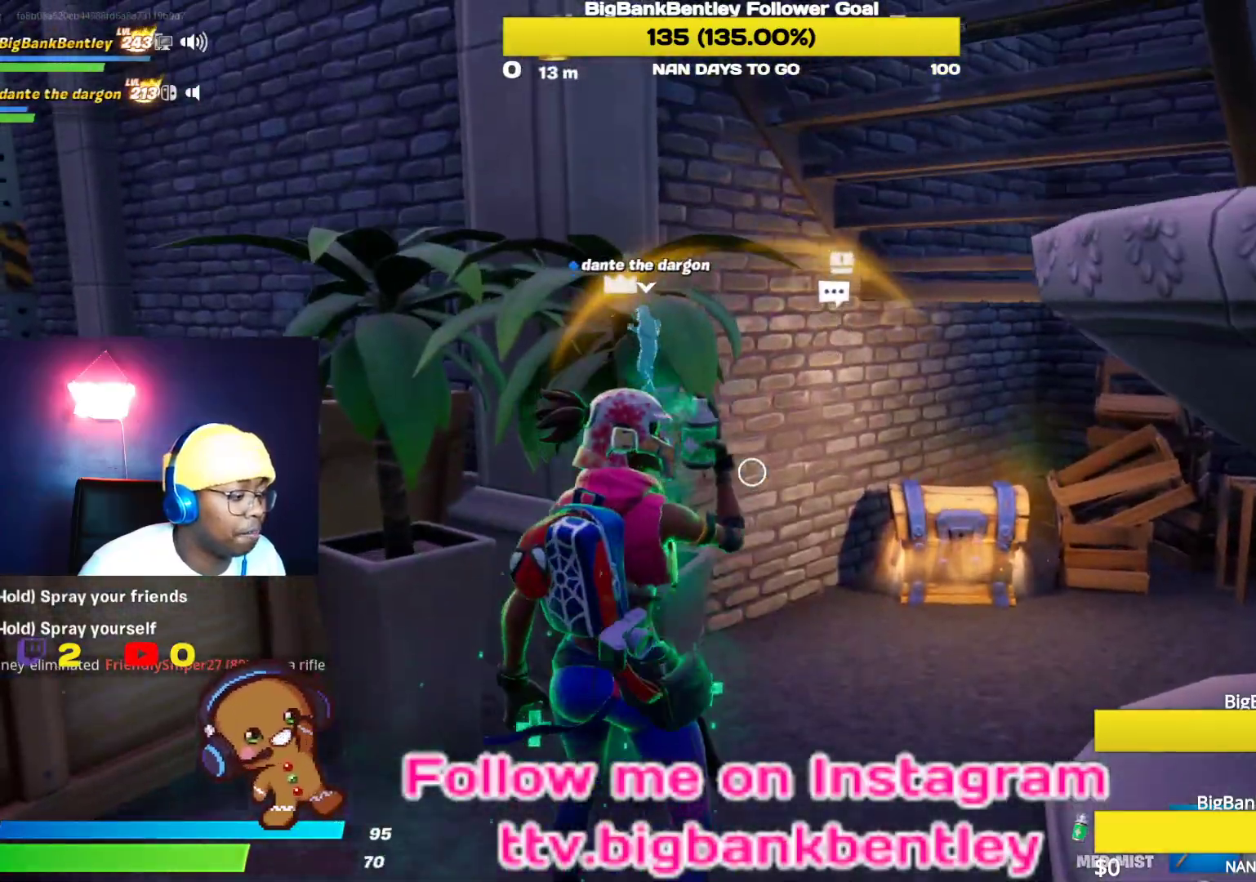
{"buttons": ["R2"], "left_stick": "left", "right_stick": "center", "events": [[83, "right_stick", "down"], [117, "left_stick", "up-right"], [167, "right_stick", "left"], [383, "left_stick", "center"], [450, "left_stick", "left"], [500, "right_stick", "center"]]}
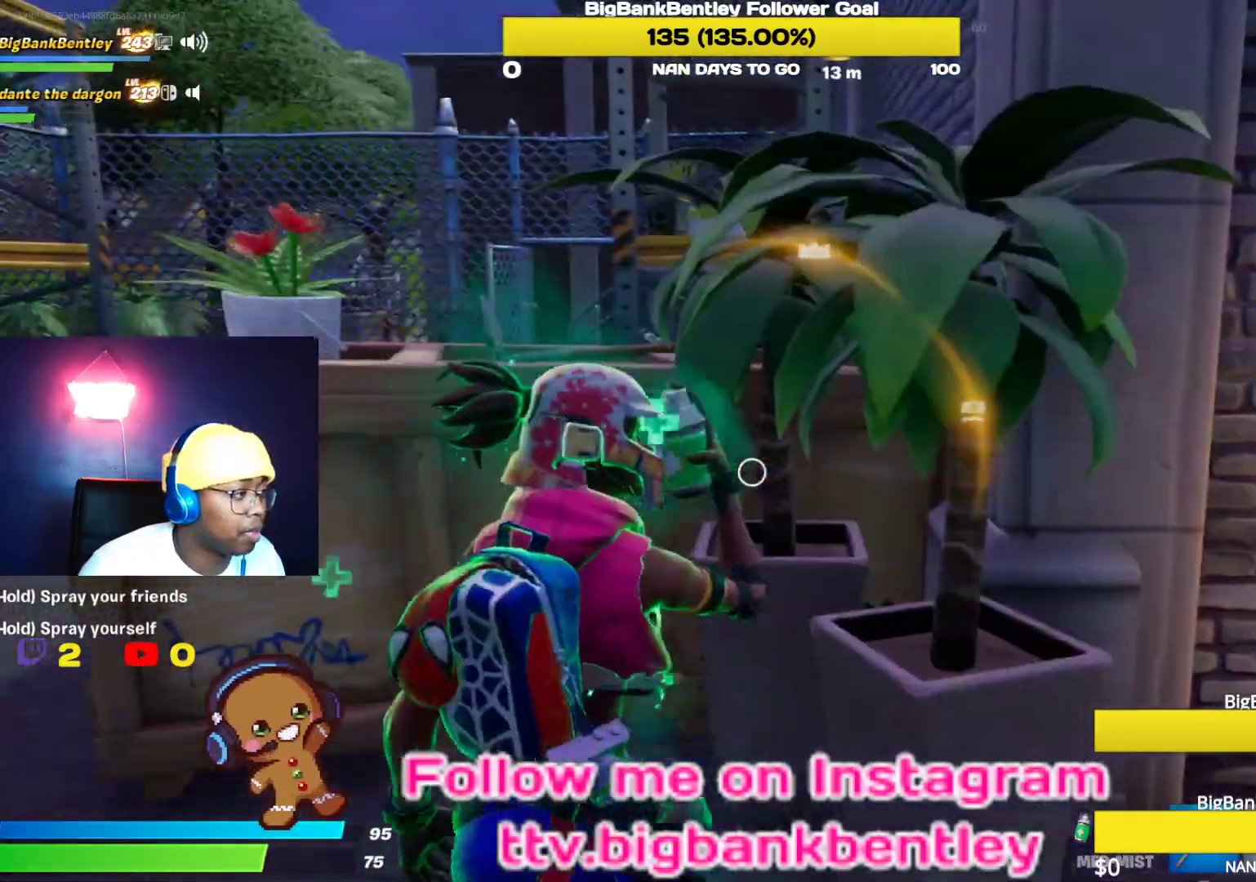
{"buttons": ["R2"], "left_stick": "up-left", "right_stick": "center", "events": [[200, "left_stick", "up-left"]]}
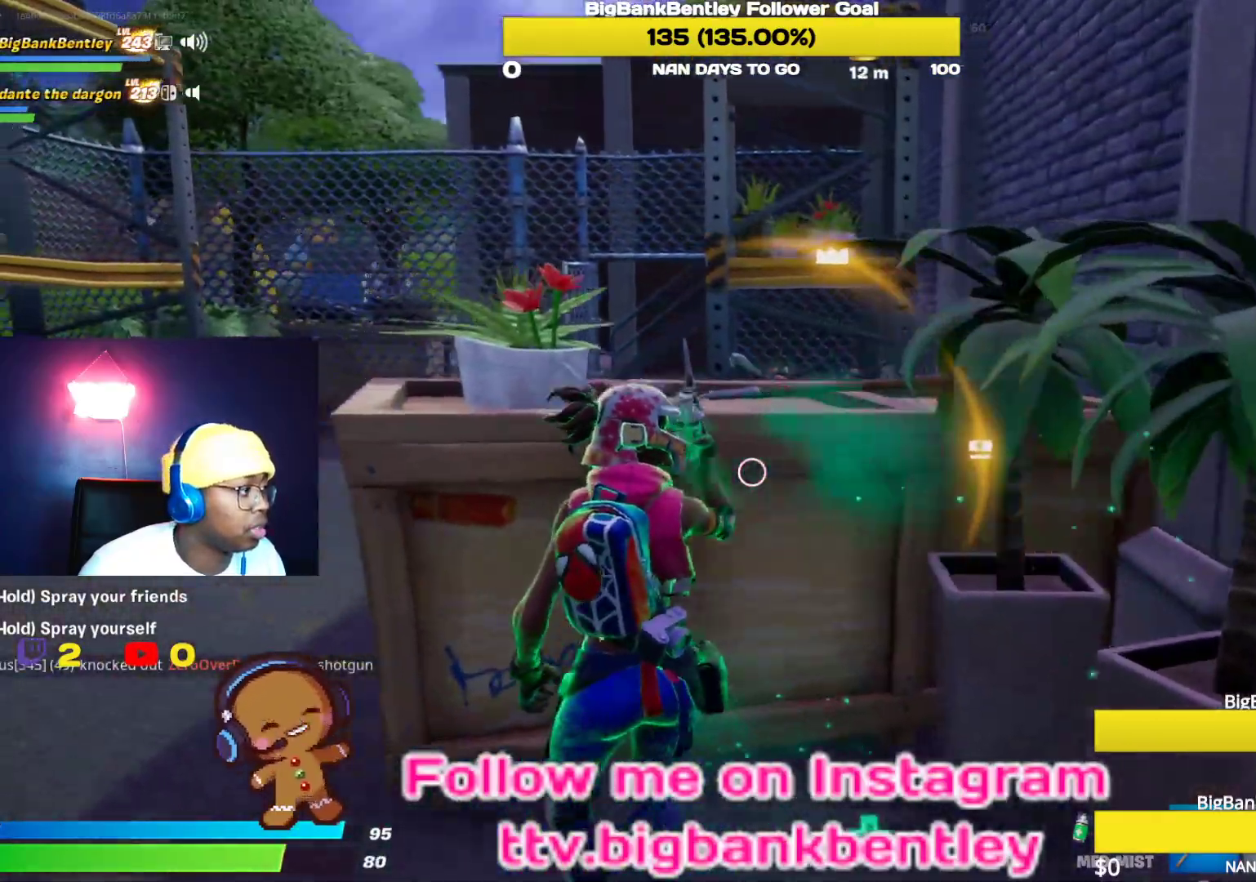
{"buttons": ["R2"], "left_stick": "up-left", "right_stick": "center", "events": []}